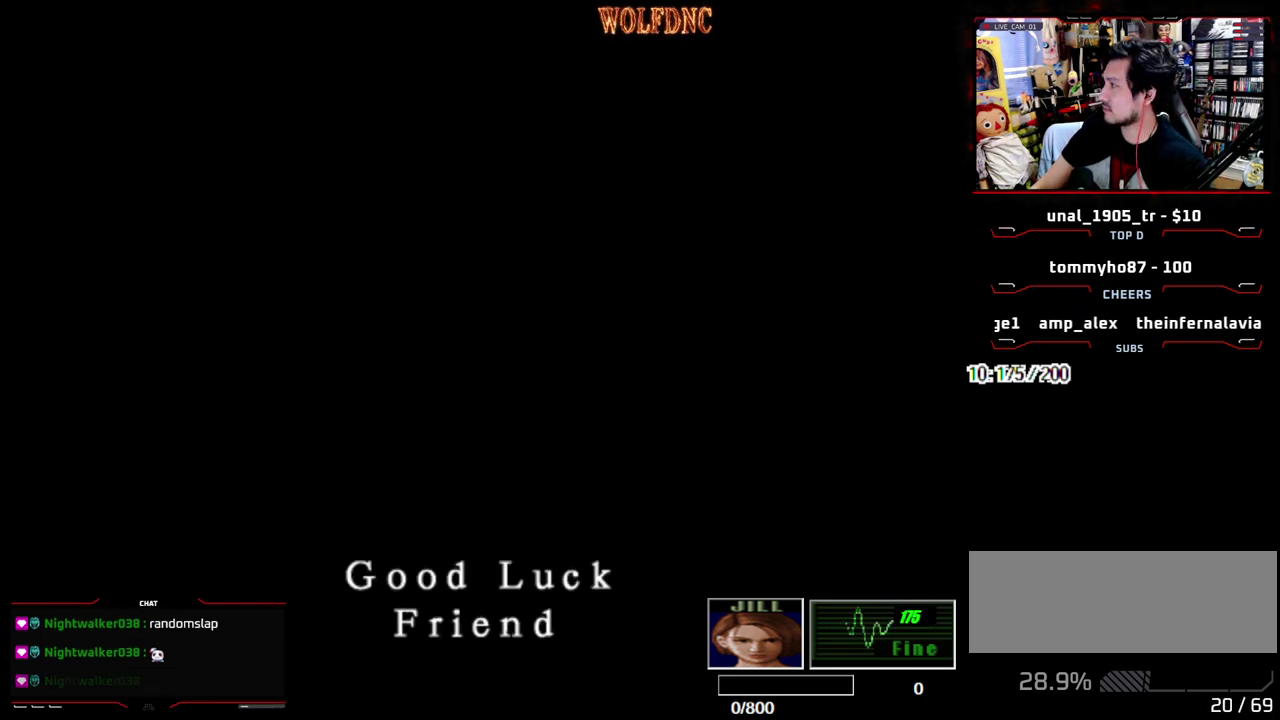
Gameplay with a controller (PlayStation layout); each line is a JSON object with the inputs held at the frame after it. "events" lists button and stick changes between this image and that frame as [ms after this image, input, new state], when the widget could be followed in between. Not read: L3 R3 other_buttons.
{"buttons": ["SQUARE"], "events": [[400, "SQUARE", "down"]]}
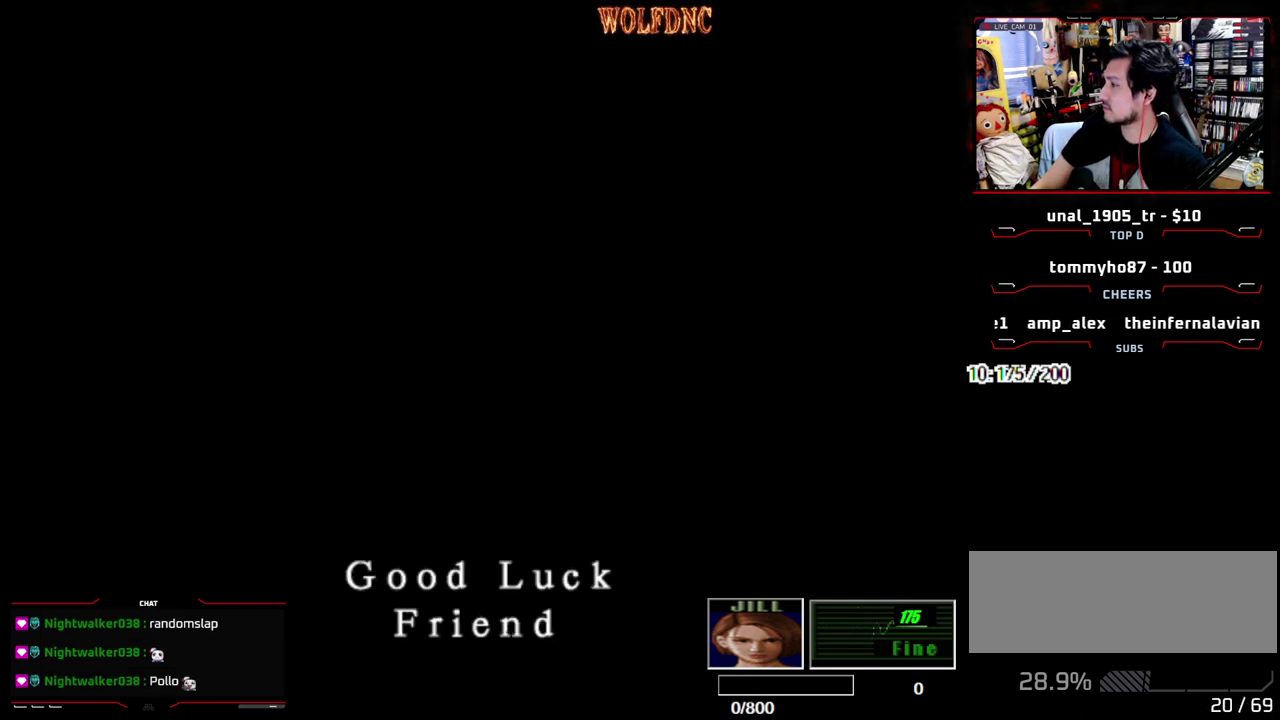
{"buttons": ["SQUARE"], "events": [[33, "SQUARE", "up"], [133, "SQUARE", "down"], [233, "SQUARE", "up"], [283, "SQUARE", "down"], [367, "SQUARE", "up"], [467, "SQUARE", "down"]]}
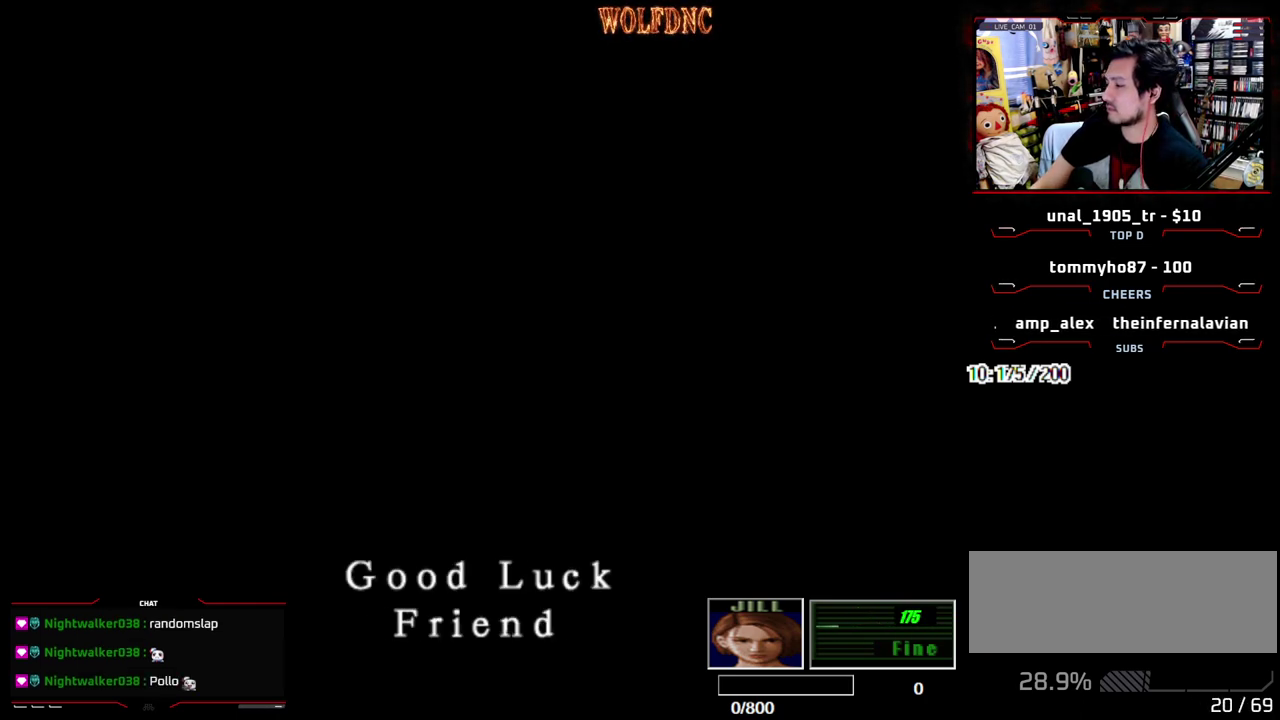
{"buttons": ["SQUARE"], "events": [[50, "SQUARE", "up"], [100, "SQUARE", "down"], [150, "SQUARE", "up"], [333, "SQUARE", "down"], [433, "SQUARE", "up"], [483, "SQUARE", "down"]]}
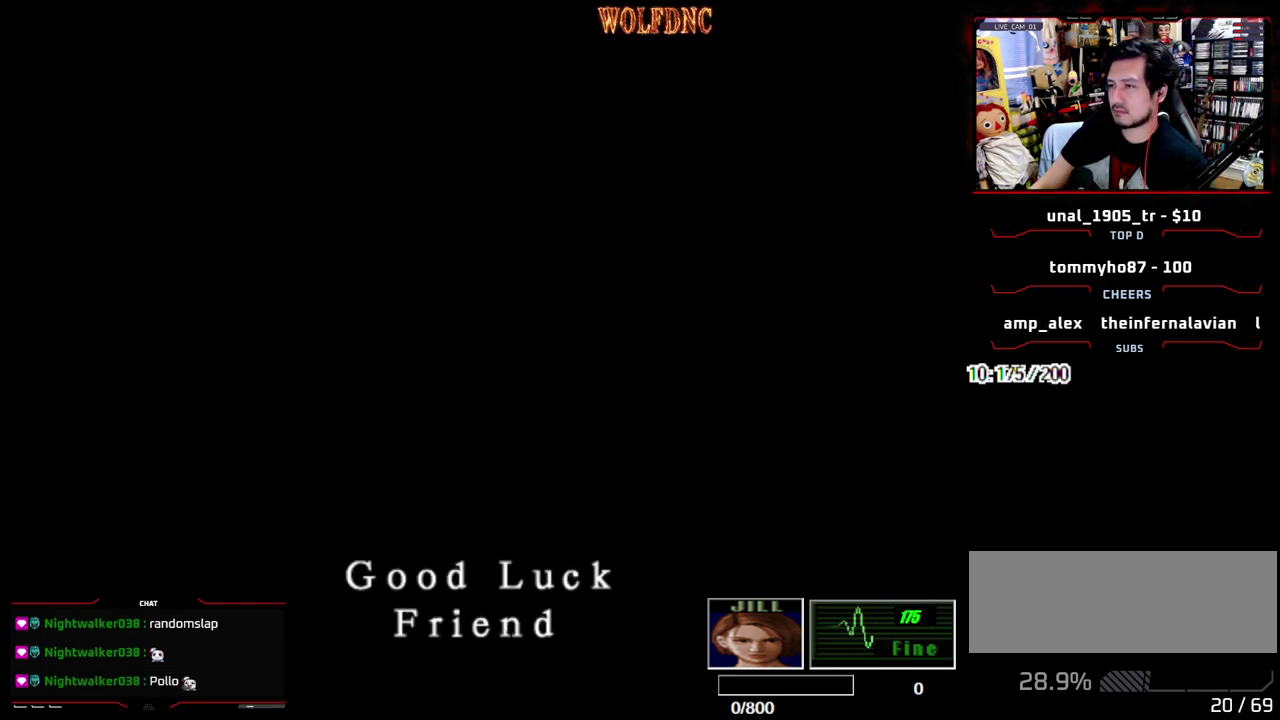
{"buttons": ["DPAD_RIGHT"], "events": [[33, "SQUARE", "up"], [167, "DPAD_RIGHT", "down"]]}
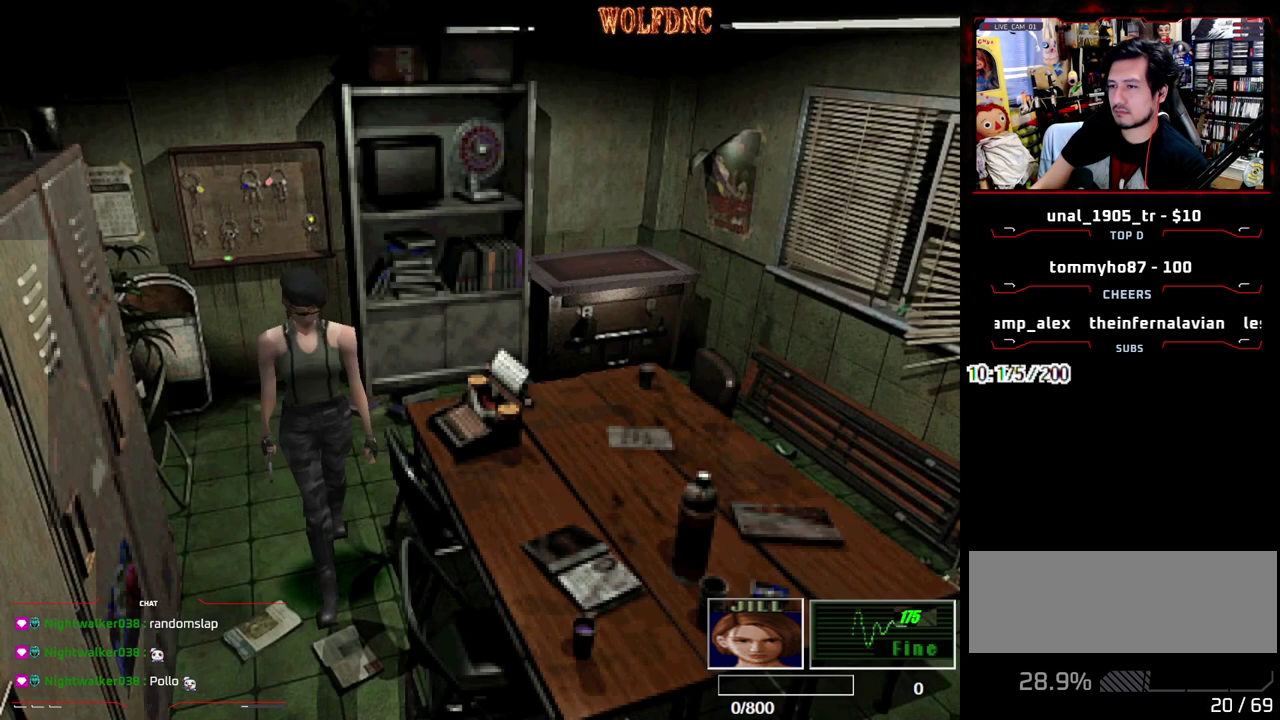
{"buttons": ["SQUARE", "DPAD_UP", "DPAD_LEFT"], "events": [[33, "DPAD_UP", "down"], [33, "SQUARE", "down"], [133, "DPAD_RIGHT", "up"], [233, "DPAD_LEFT", "down"]]}
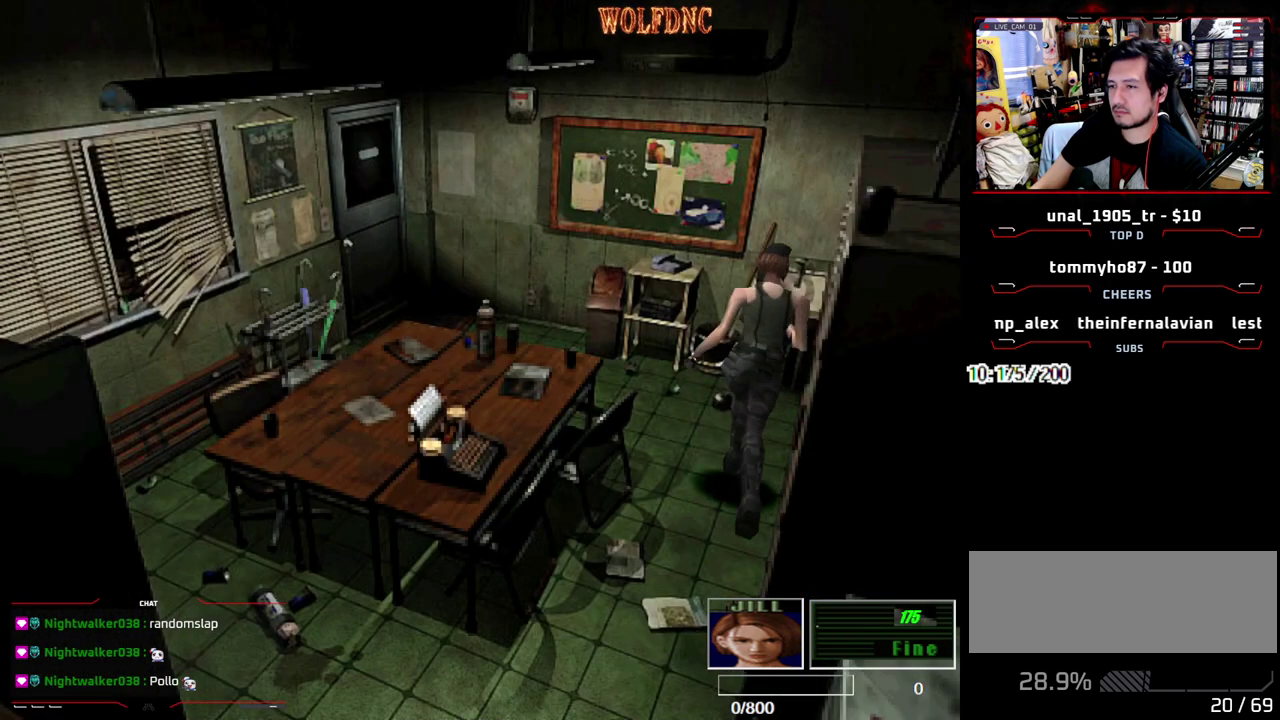
{"buttons": ["SQUARE", "DPAD_UP", "DPAD_LEFT"], "events": []}
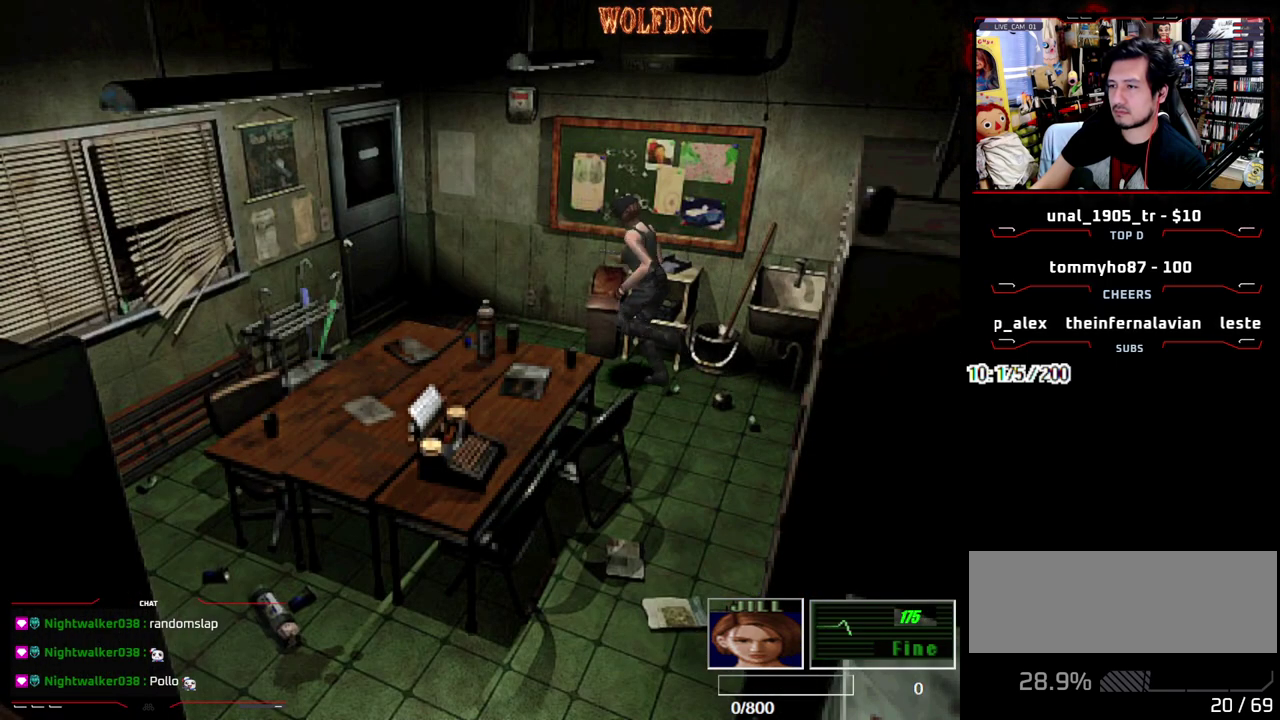
{"buttons": ["CROSS", "SQUARE", "DPAD_UP"], "events": [[17, "DPAD_LEFT", "up"], [167, "CROSS", "down"]]}
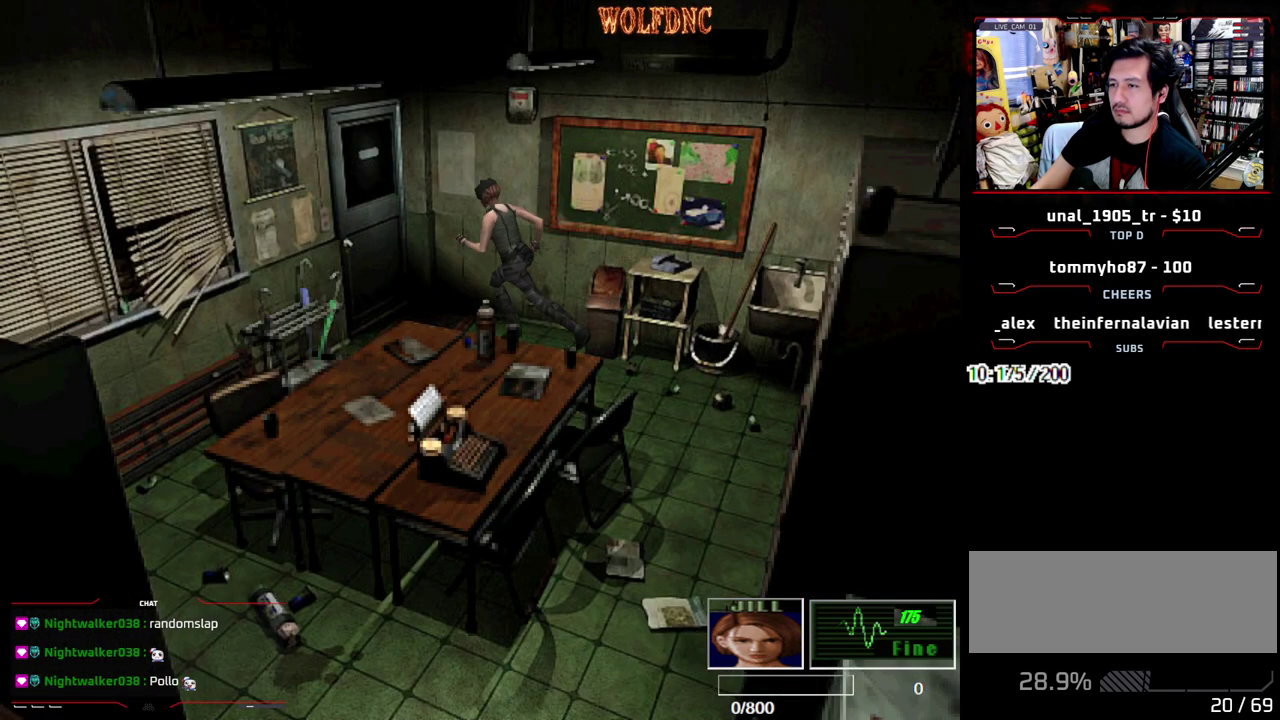
{"buttons": ["CROSS"], "events": [[467, "DPAD_UP", "up"], [467, "SQUARE", "up"]]}
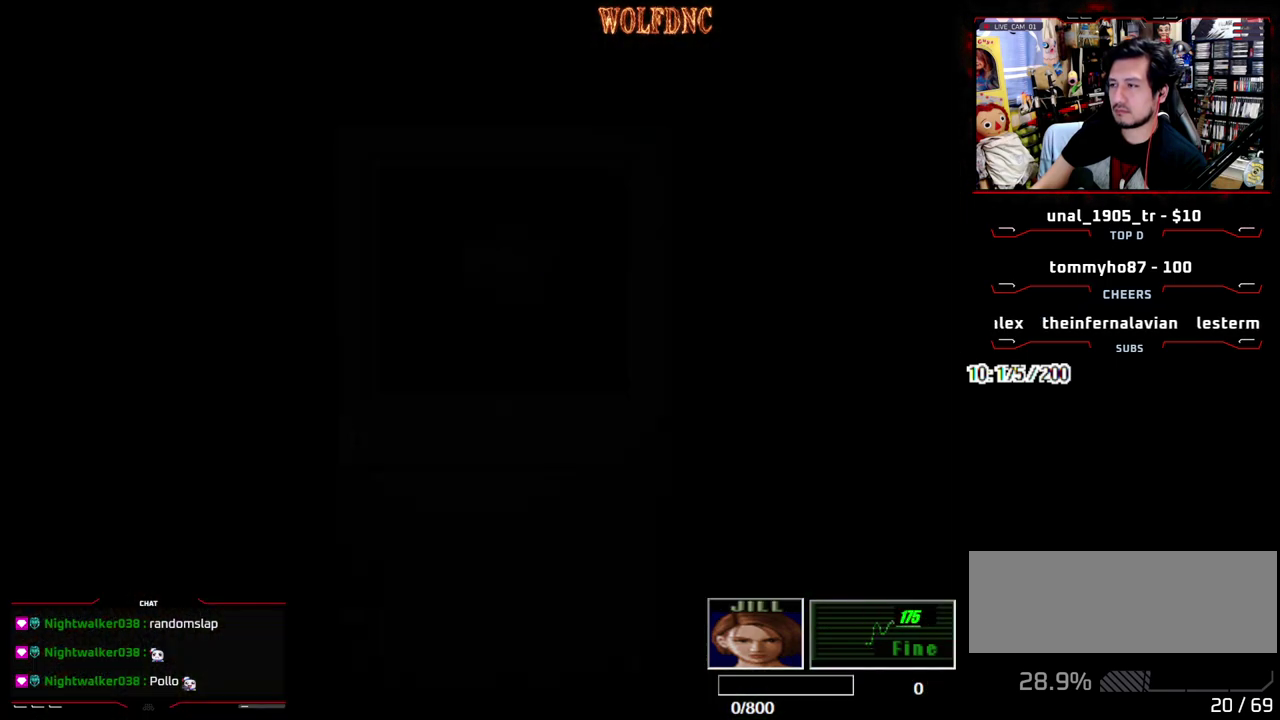
{"buttons": [], "events": [[17, "CROSS", "up"]]}
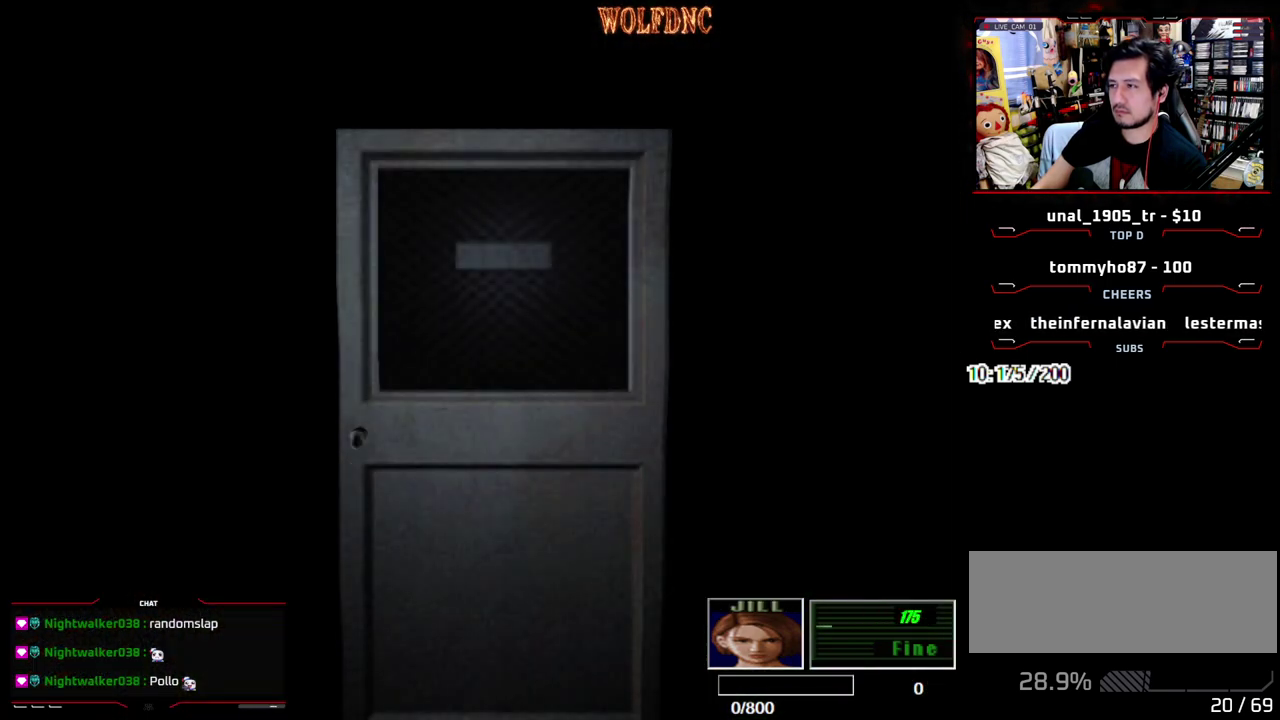
{"buttons": ["SELECT"], "events": [[500, "SELECT", "down"]]}
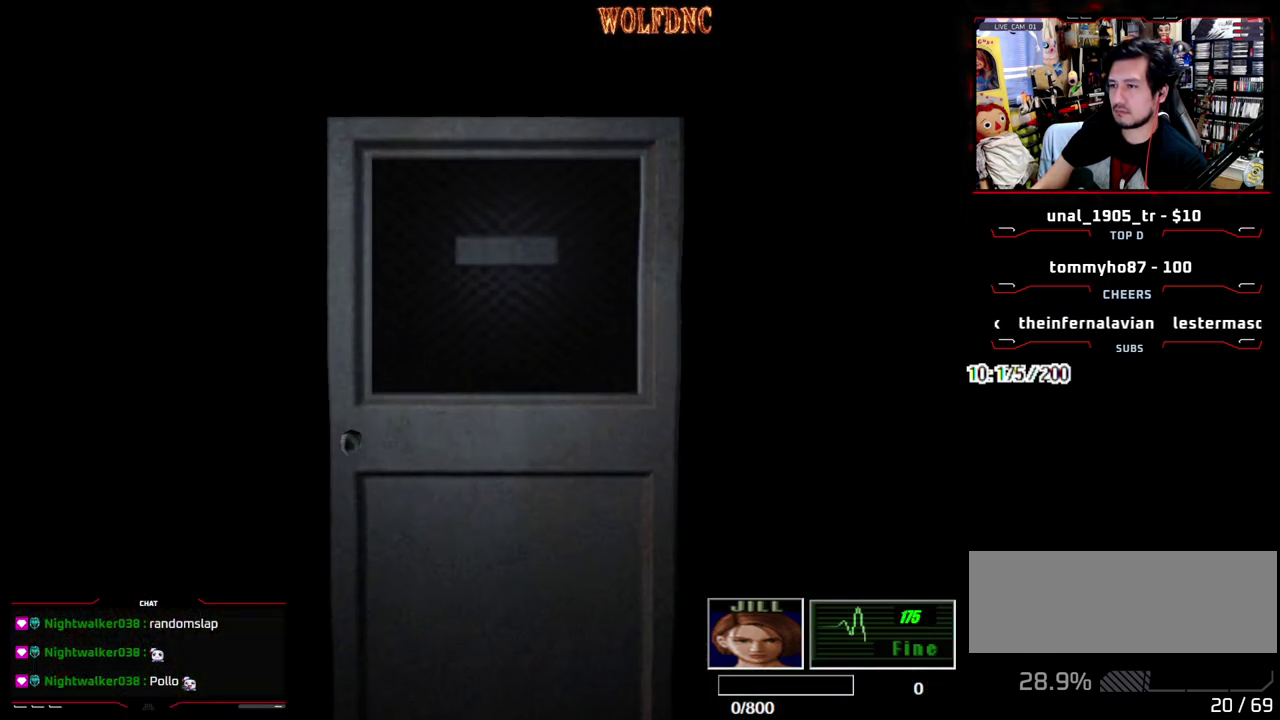
{"buttons": ["SQUARE", "DPAD_UP"], "events": [[33, "DPAD_UP", "down"], [83, "SELECT", "up"], [83, "SQUARE", "down"], [133, "DPAD_LEFT", "down"], [467, "DPAD_LEFT", "up"]]}
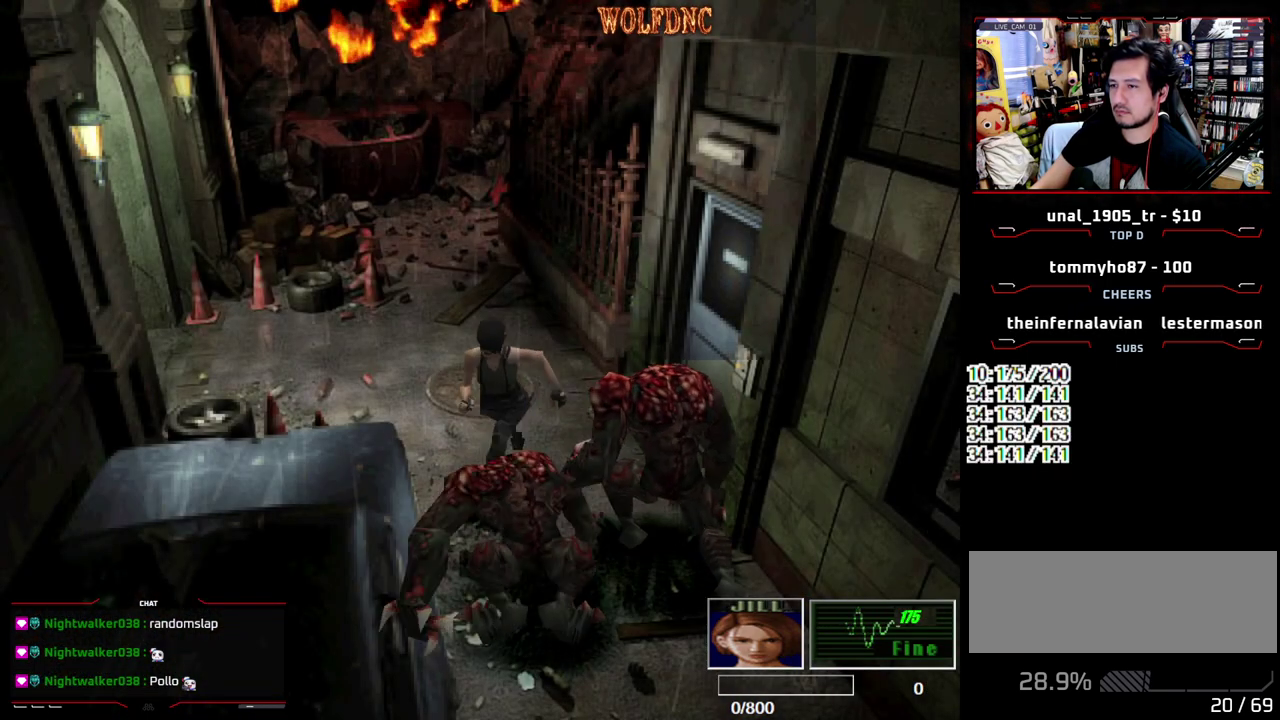
{"buttons": ["SQUARE", "DPAD_UP"], "events": [[100, "DPAD_LEFT", "down"], [283, "DPAD_LEFT", "up"]]}
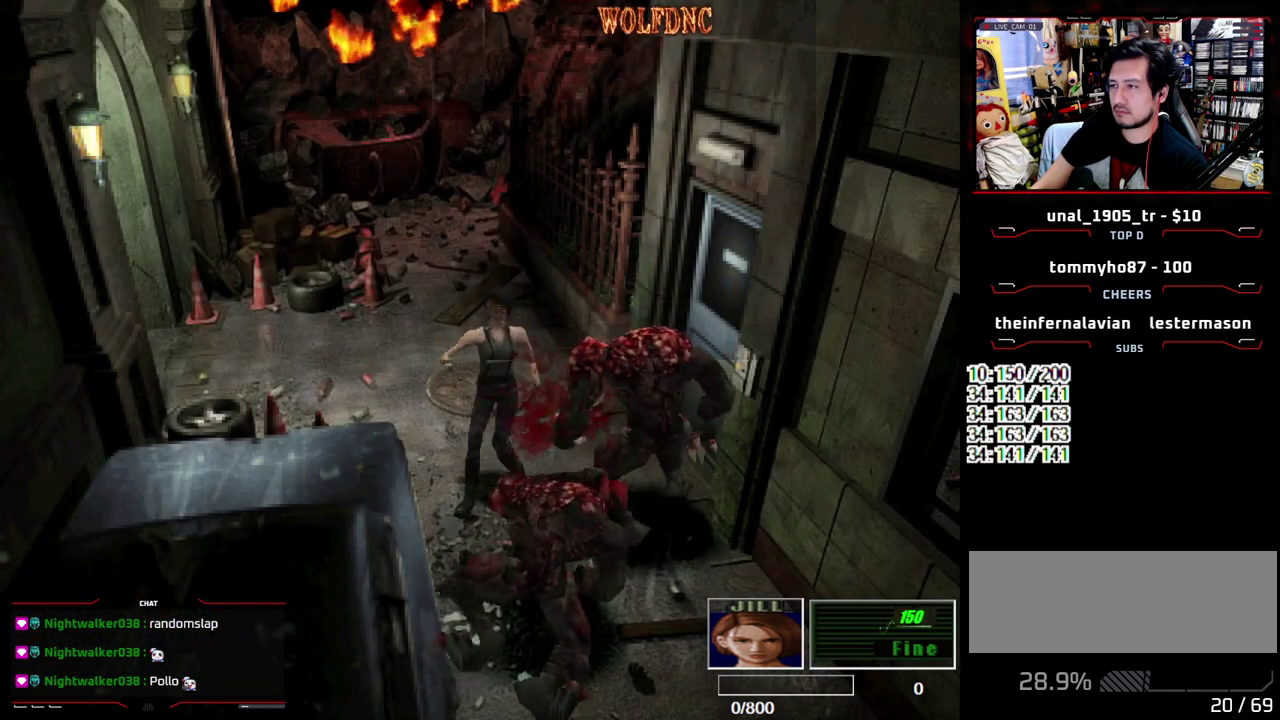
{"buttons": ["SQUARE", "DPAD_UP", "DPAD_LEFT"], "events": [[500, "DPAD_LEFT", "down"]]}
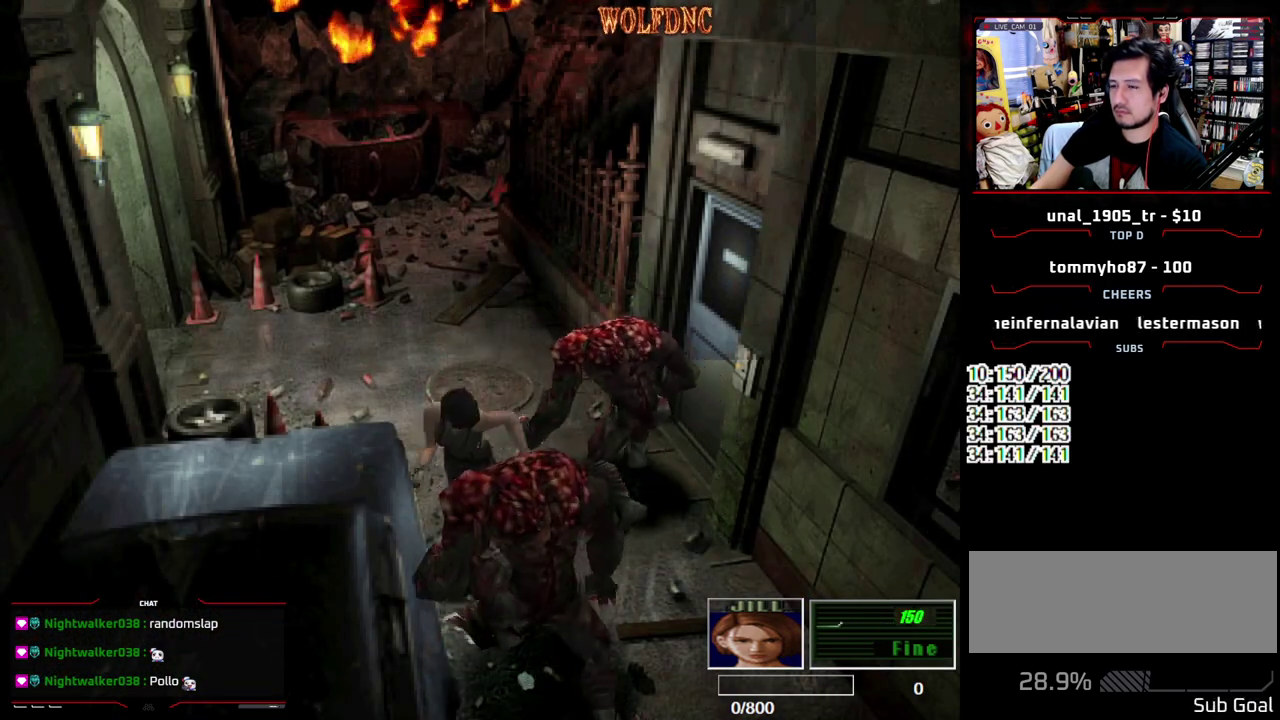
{"buttons": ["SQUARE", "DPAD_UP", "DPAD_LEFT"], "events": [[133, "DPAD_LEFT", "up"], [467, "DPAD_LEFT", "down"]]}
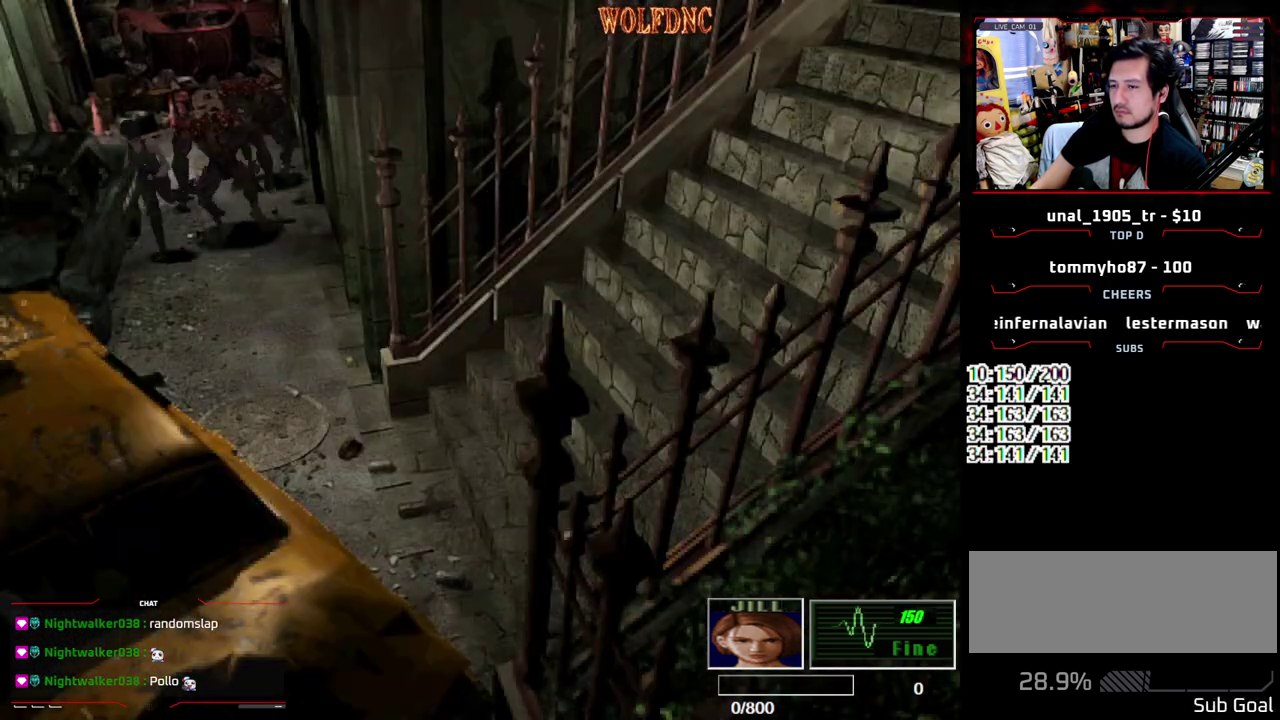
{"buttons": ["SQUARE", "DPAD_UP"], "events": [[100, "DPAD_LEFT", "up"]]}
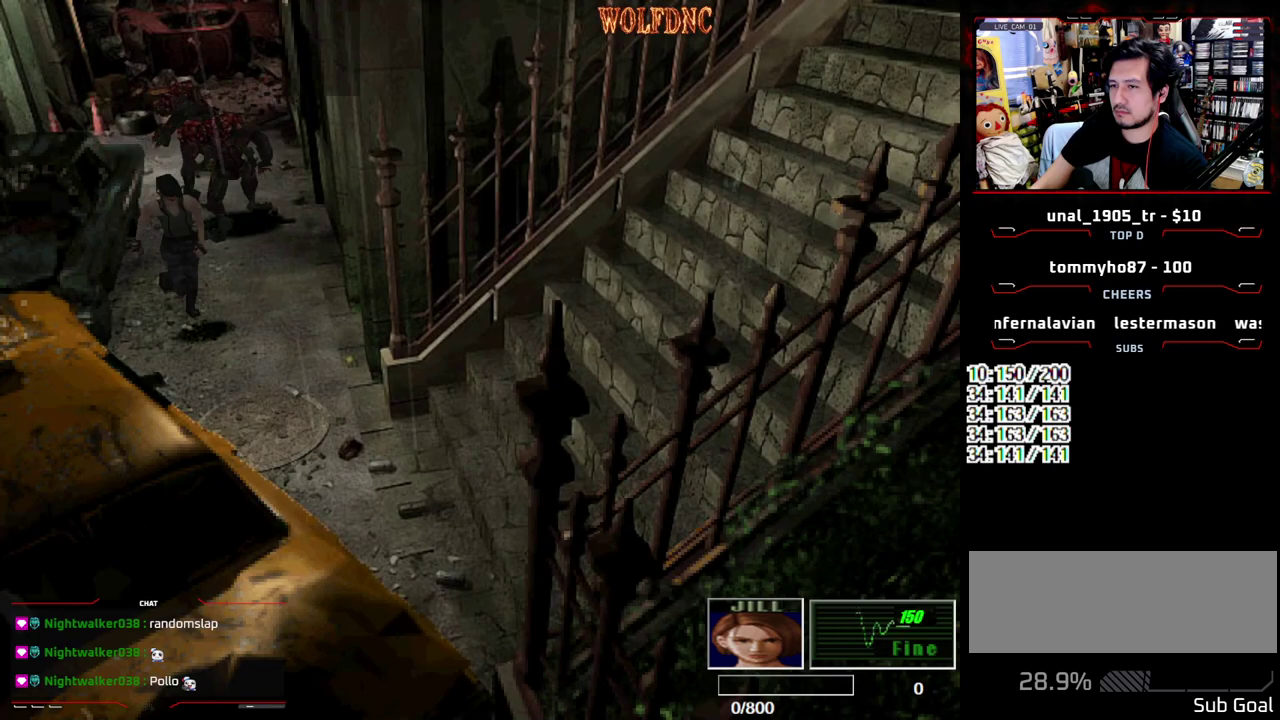
{"buttons": ["SQUARE", "DPAD_UP"], "events": [[167, "DPAD_LEFT", "down"], [350, "DPAD_LEFT", "up"]]}
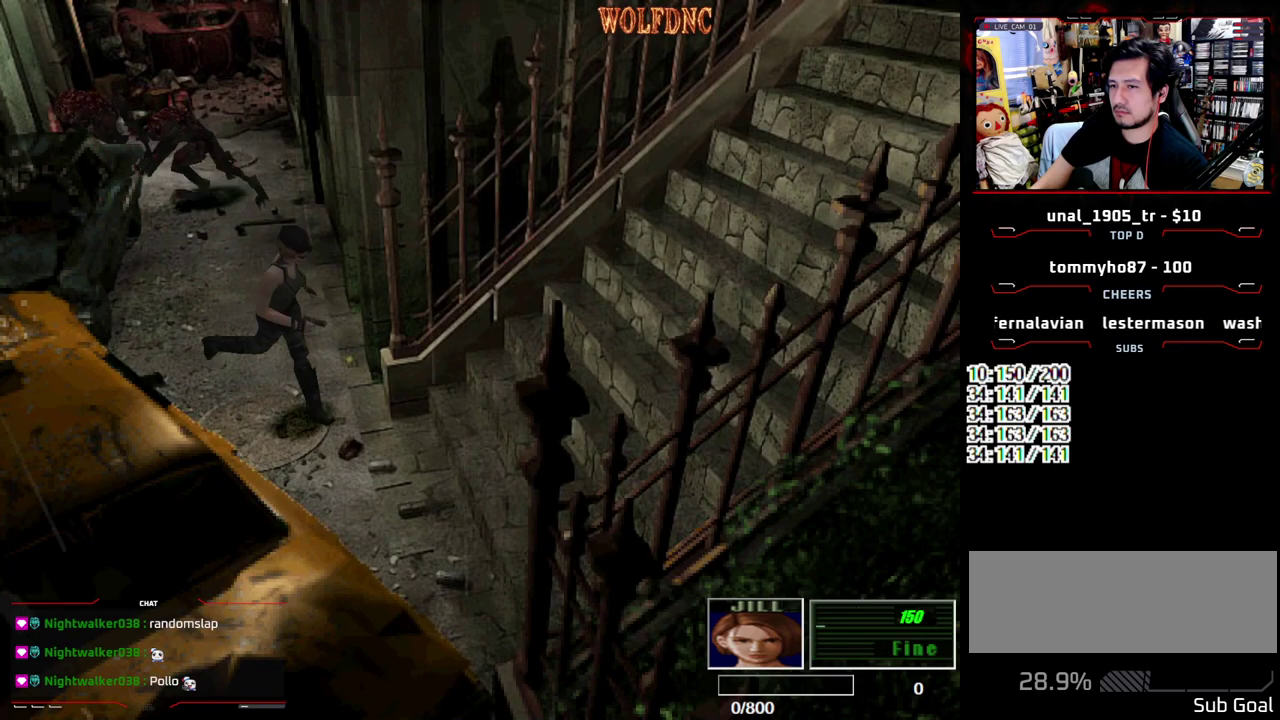
{"buttons": ["SQUARE", "DPAD_UP"], "events": [[33, "DPAD_LEFT", "down"], [267, "DPAD_LEFT", "up"]]}
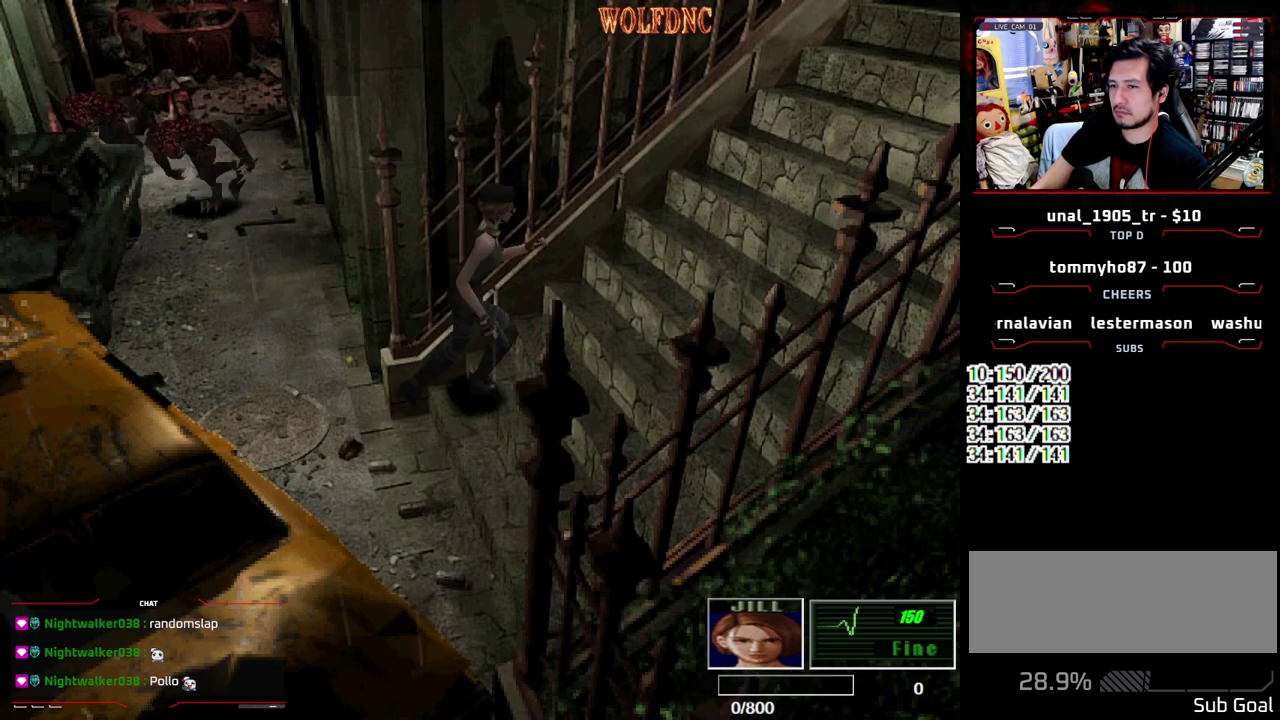
{"buttons": ["SQUARE", "DPAD_UP"], "events": []}
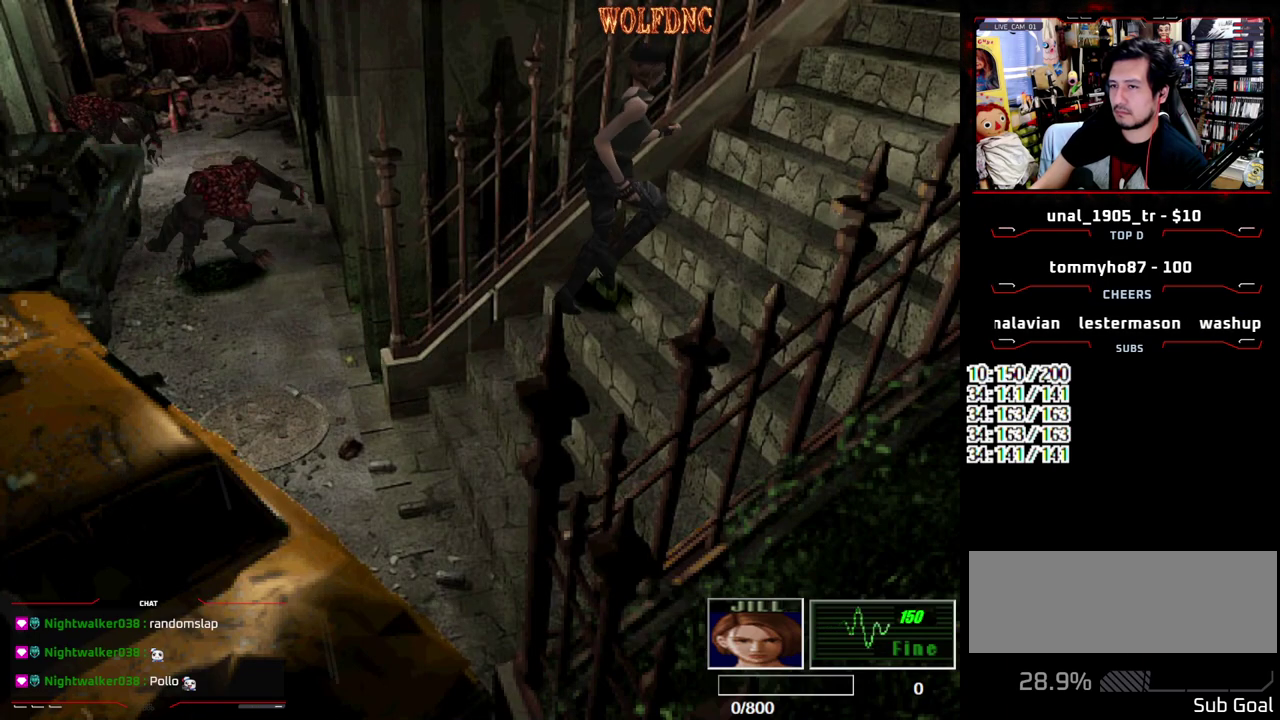
{"buttons": ["SQUARE", "DPAD_UP"], "events": []}
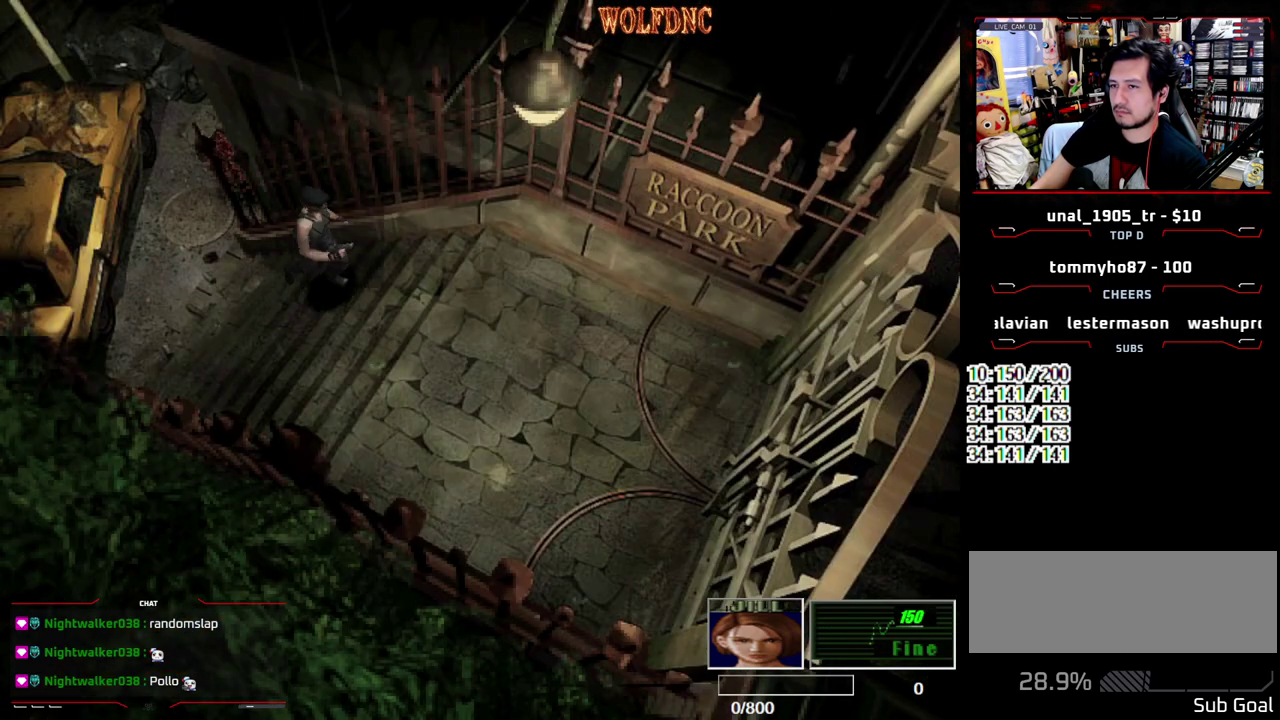
{"buttons": ["SQUARE", "DPAD_UP"], "events": []}
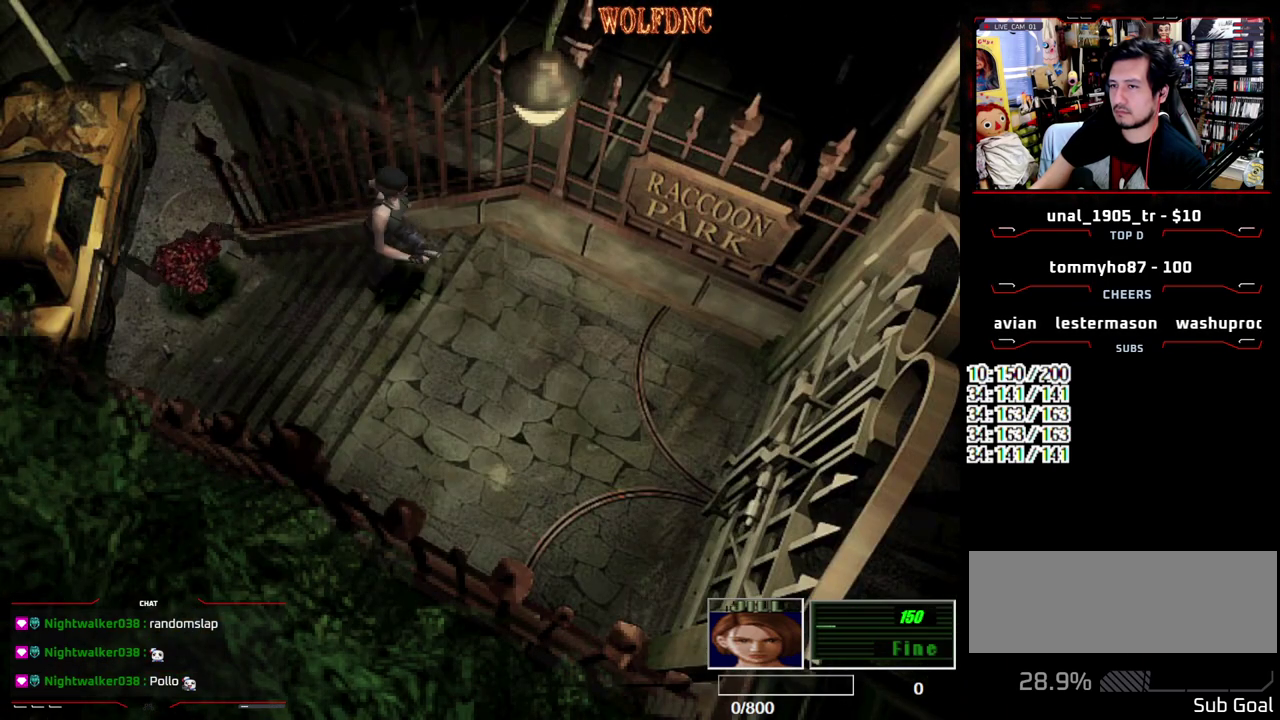
{"buttons": ["SQUARE", "DPAD_UP"], "events": []}
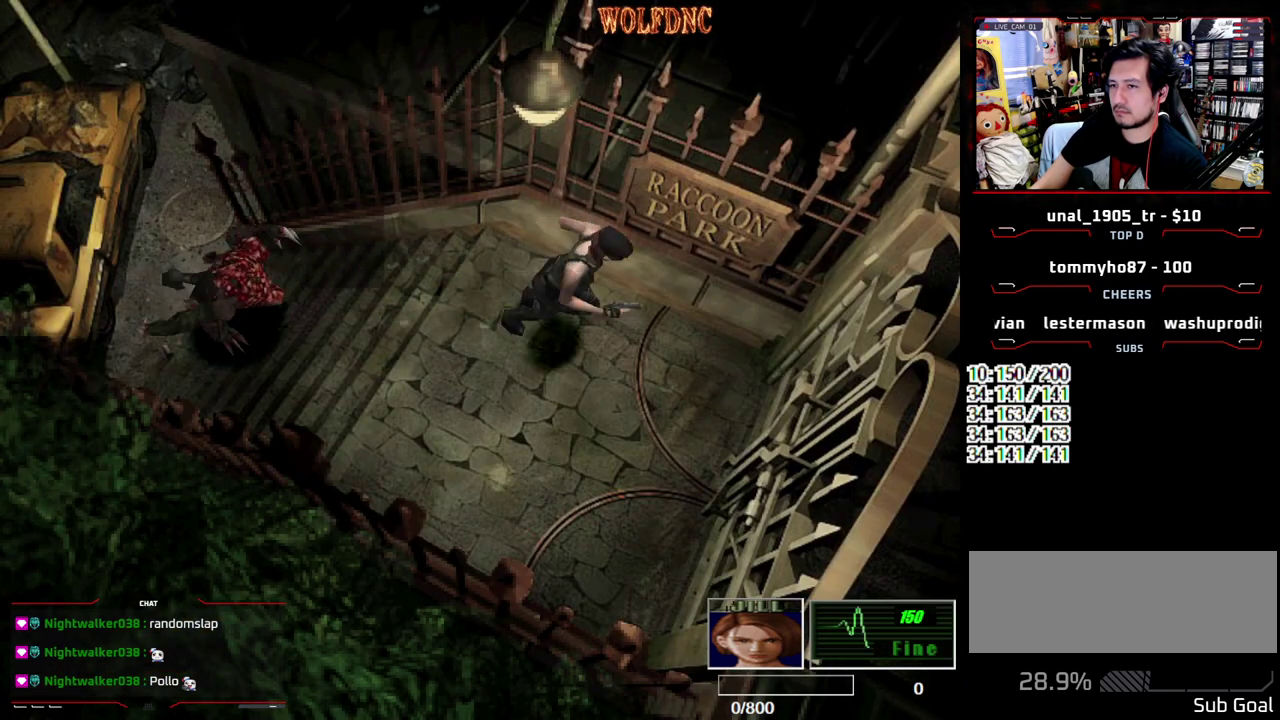
{"buttons": ["CROSS"], "events": [[33, "DPAD_RIGHT", "down"], [117, "DPAD_RIGHT", "up"], [250, "CROSS", "down"], [350, "CROSS", "up"], [400, "CROSS", "down"], [450, "CROSS", "up"], [450, "DPAD_UP", "up"], [450, "SQUARE", "up"], [500, "CROSS", "down"]]}
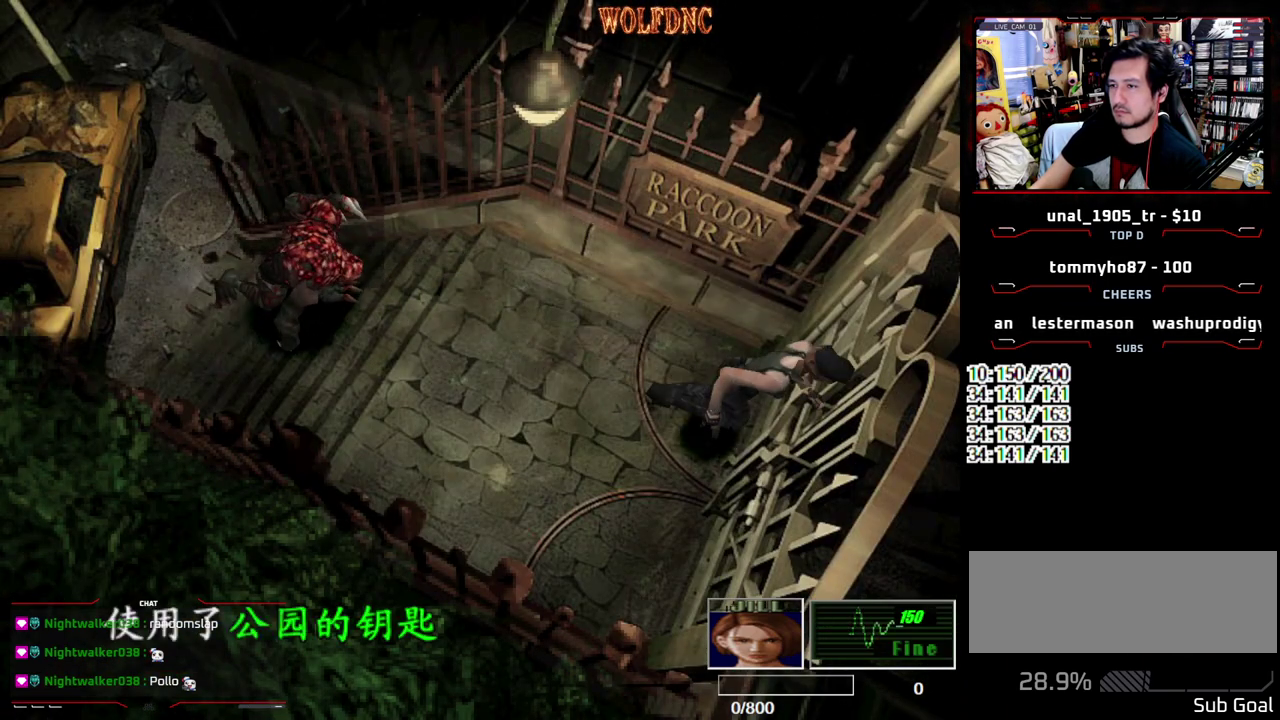
{"buttons": ["CROSS"], "events": [[83, "CROSS", "up"], [133, "CROSS", "down"], [183, "CROSS", "up"], [233, "CROSS", "down"]]}